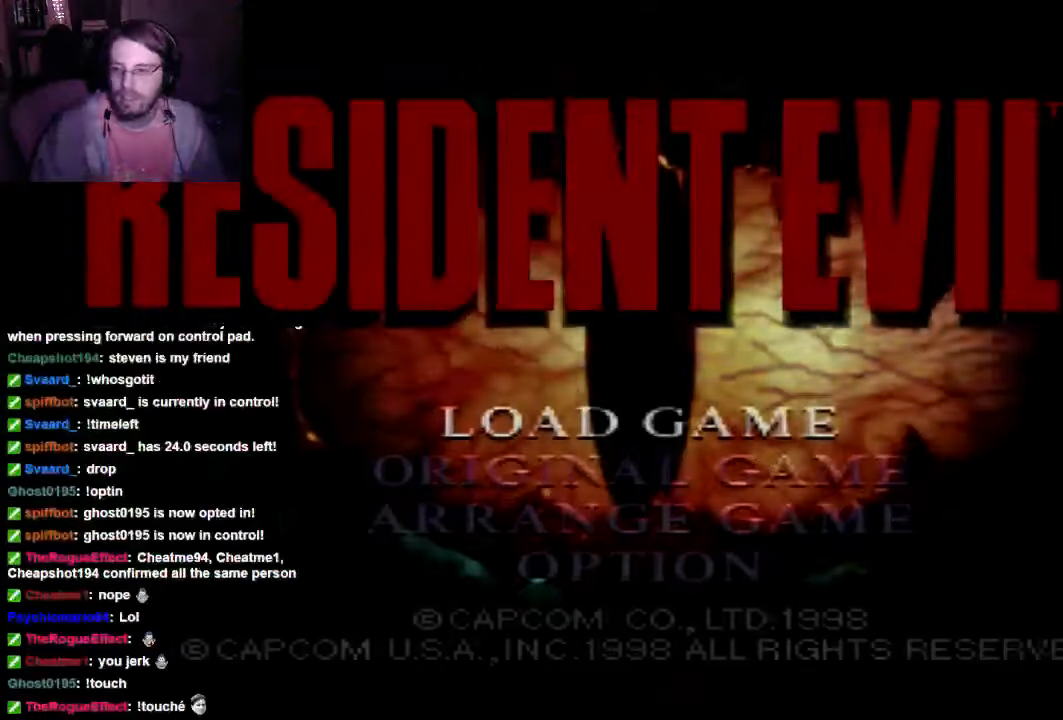
Gameplay with a controller (Xbox layout); each line is a JSON object with the inputs held at the frame after it. "events" lists button and stick changes between this image and that frame as [ms after this image, input, new state], when the widget could be followed in between. Not read: L3 R3.
{"buttons": [], "left_stick": "center", "right_stick": "center", "events": [[400, "left_stick", "down"], [500, "left_stick", "center"]]}
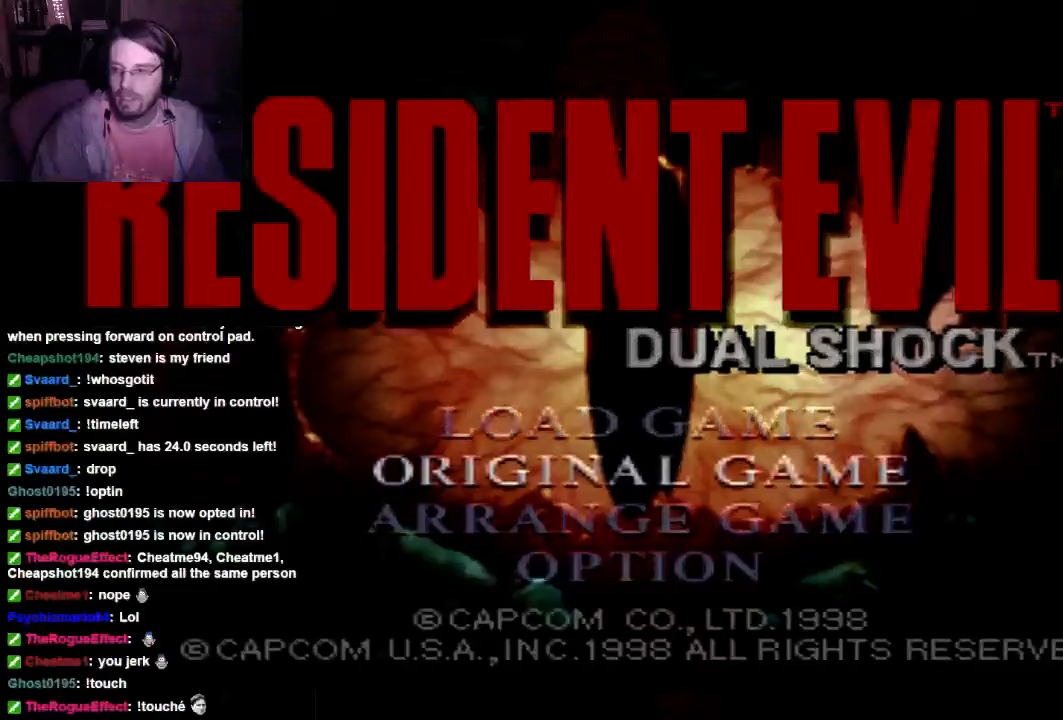
{"buttons": [], "left_stick": "center", "right_stick": "center", "events": [[66, "left_stick", "down-left"], [400, "left_stick", "center"]]}
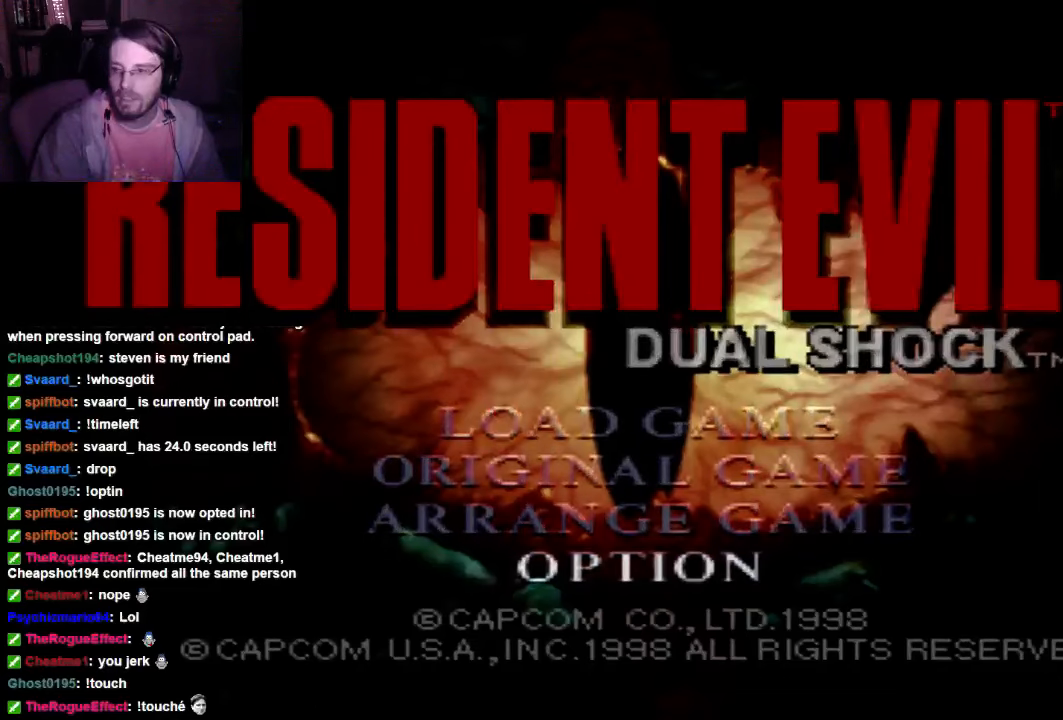
{"buttons": [], "left_stick": "center", "right_stick": "center", "events": [[66, "A", "down"], [200, "A", "up"]]}
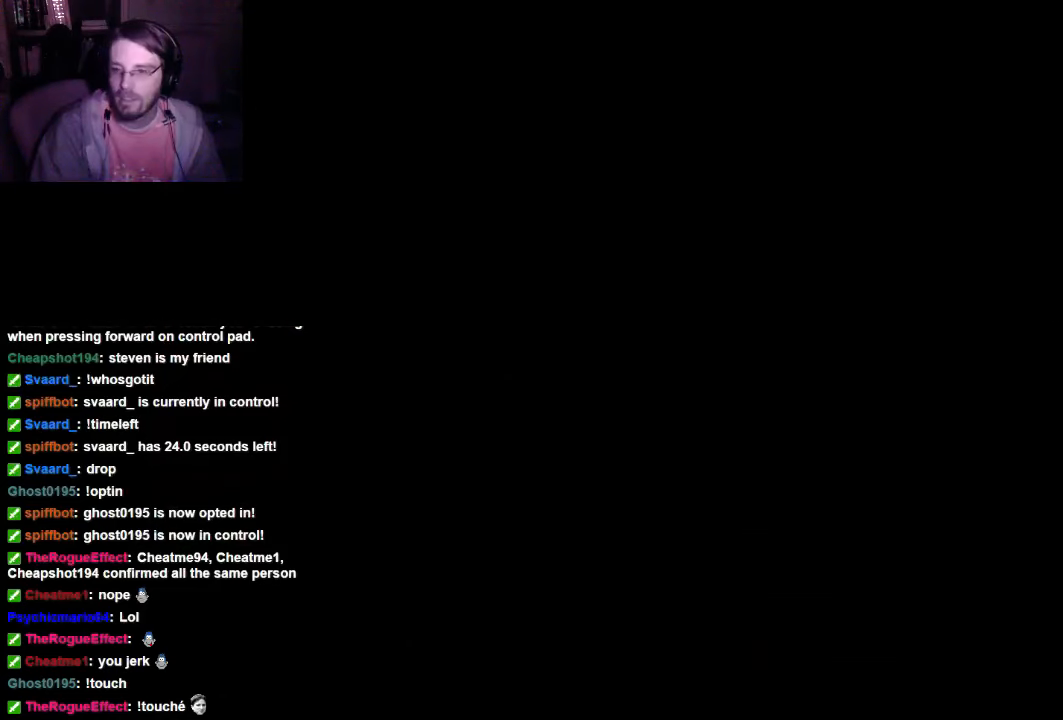
{"buttons": [], "left_stick": "center", "right_stick": "center", "events": []}
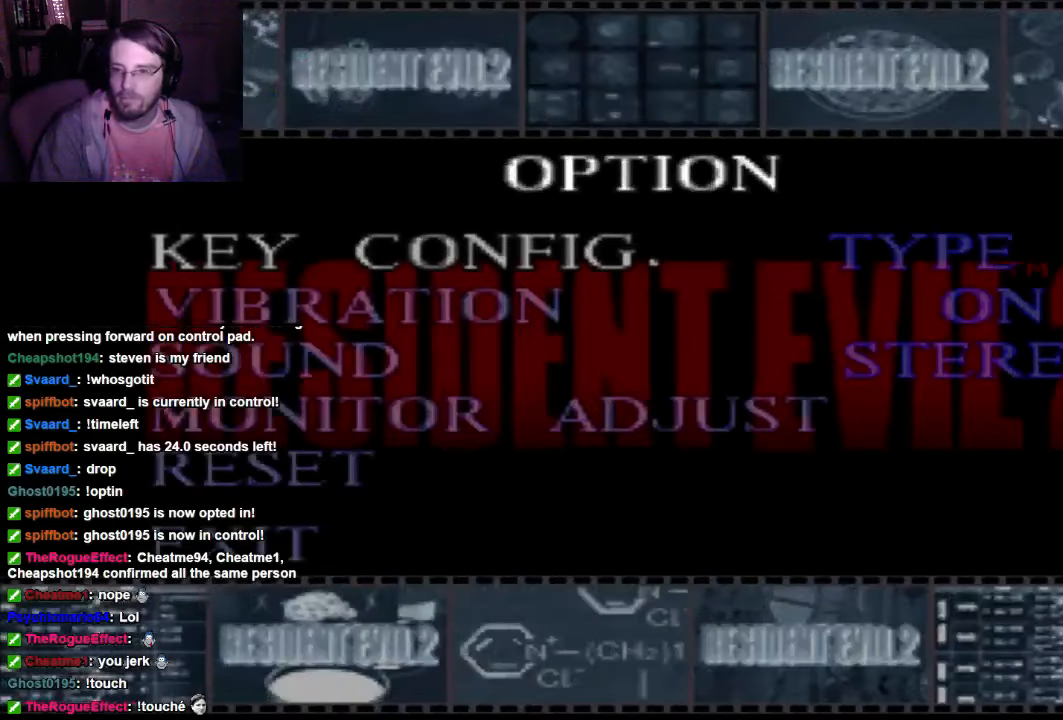
{"buttons": [], "left_stick": "center", "right_stick": "center", "events": []}
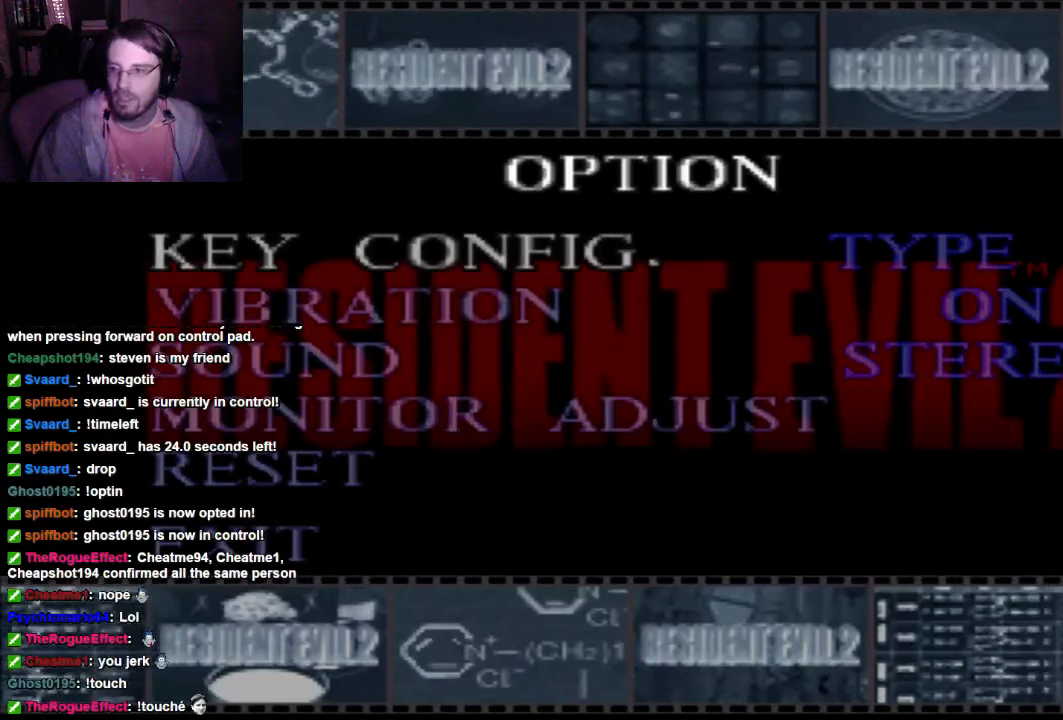
{"buttons": ["A"], "left_stick": "center", "right_stick": "center", "events": [[500, "A", "down"]]}
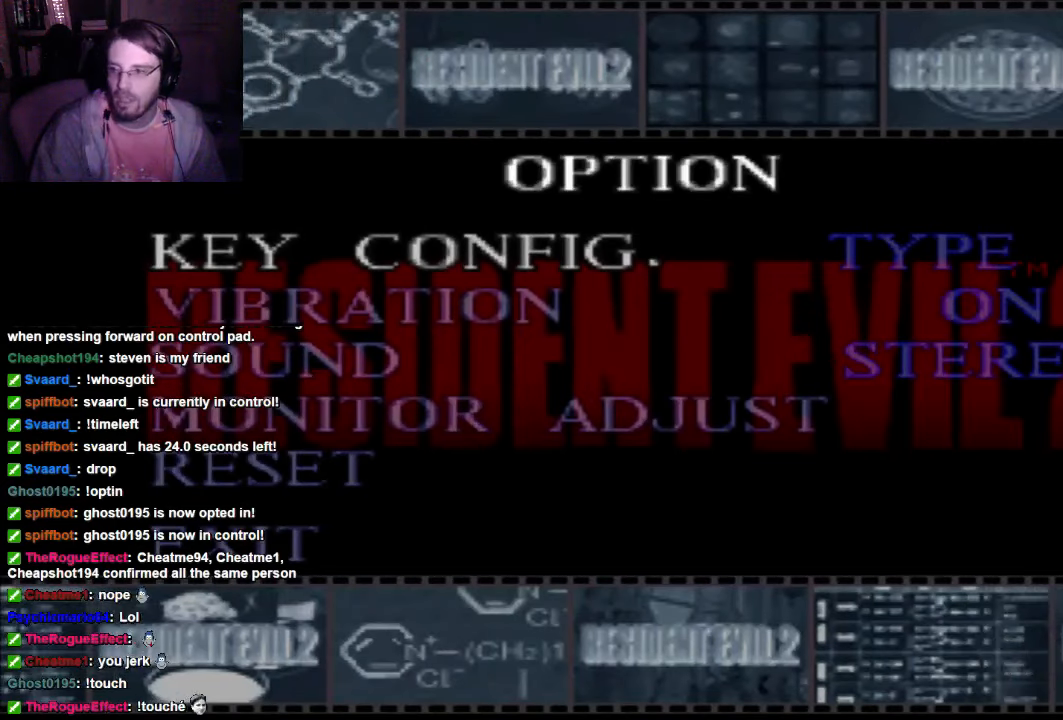
{"buttons": [], "left_stick": "center", "right_stick": "center", "events": [[200, "A", "up"]]}
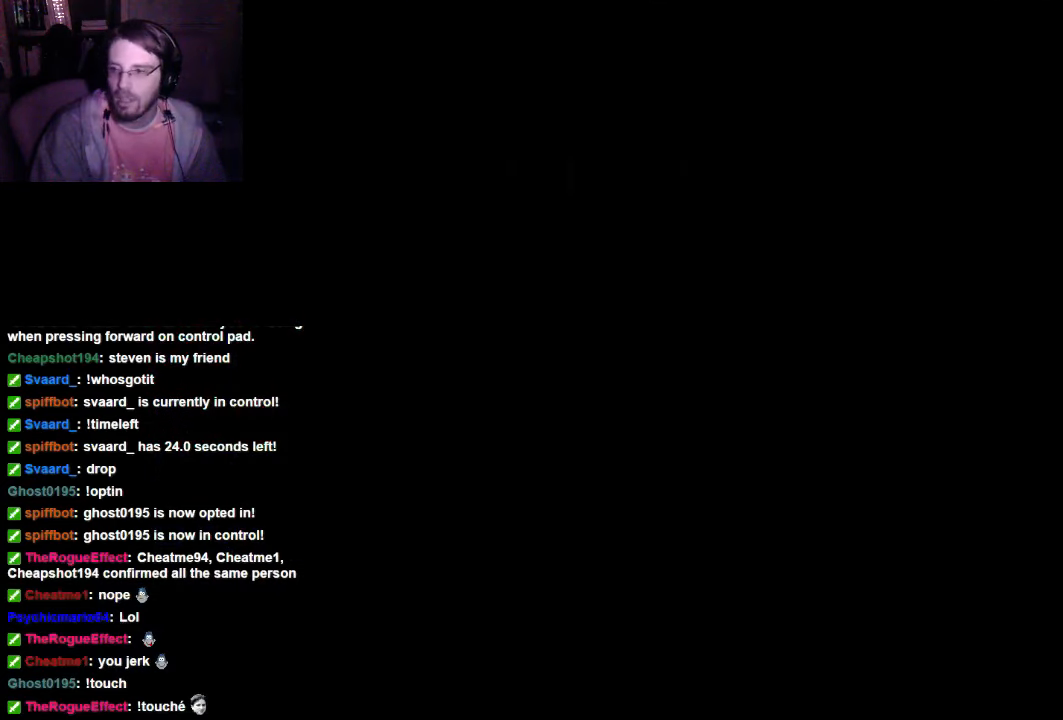
{"buttons": [], "left_stick": "center", "right_stick": "center", "events": []}
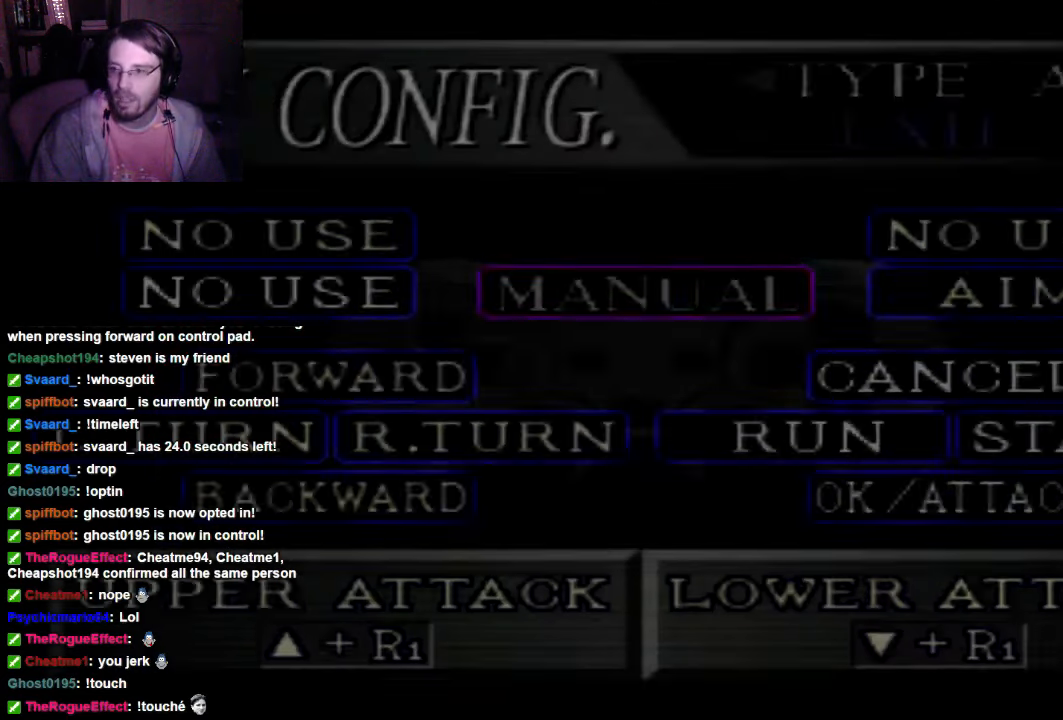
{"buttons": [], "left_stick": "right", "right_stick": "center", "events": [[266, "left_stick", "right"], [366, "left_stick", "center"], [500, "left_stick", "right"]]}
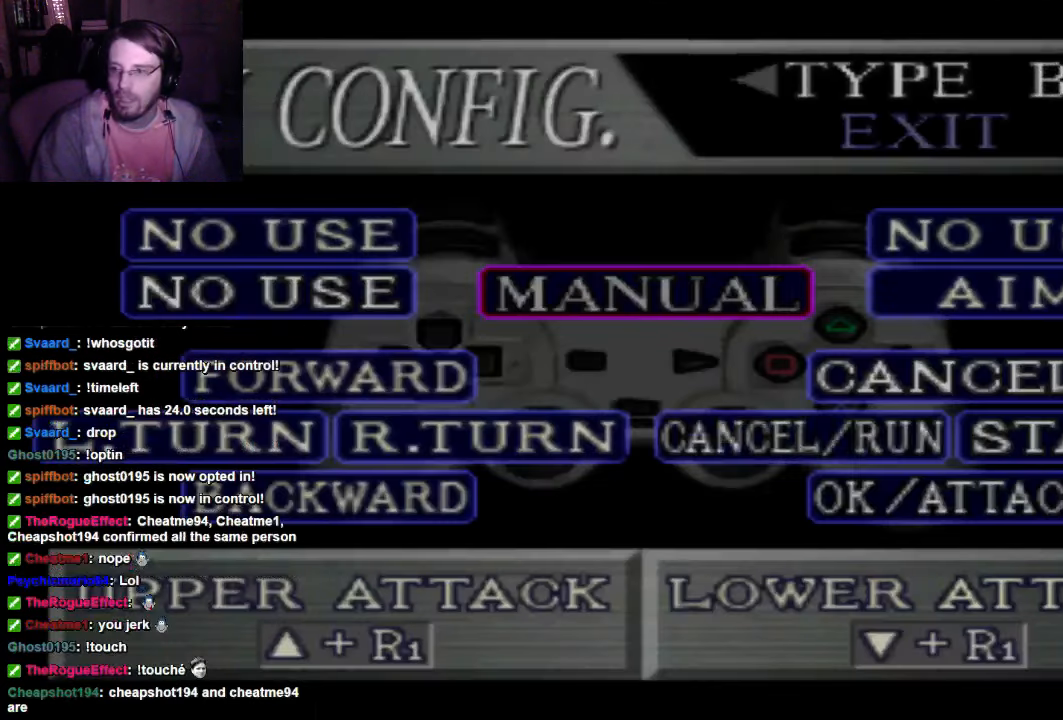
{"buttons": [], "left_stick": "center", "right_stick": "center", "events": [[200, "left_stick", "center"]]}
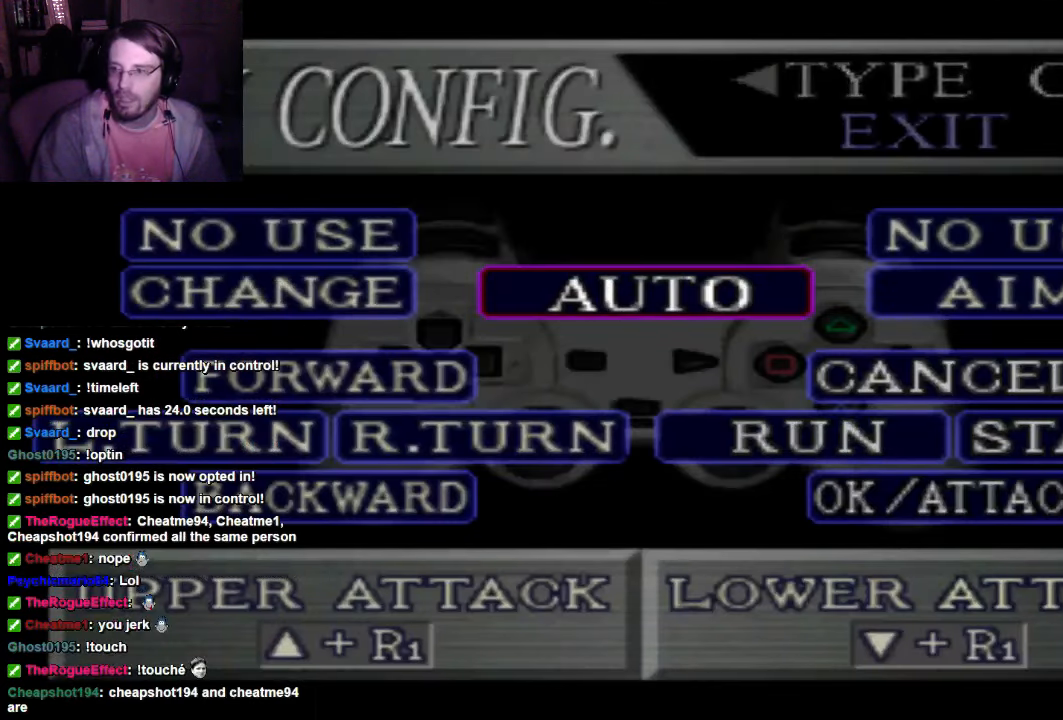
{"buttons": [], "left_stick": "center", "right_stick": "center", "events": []}